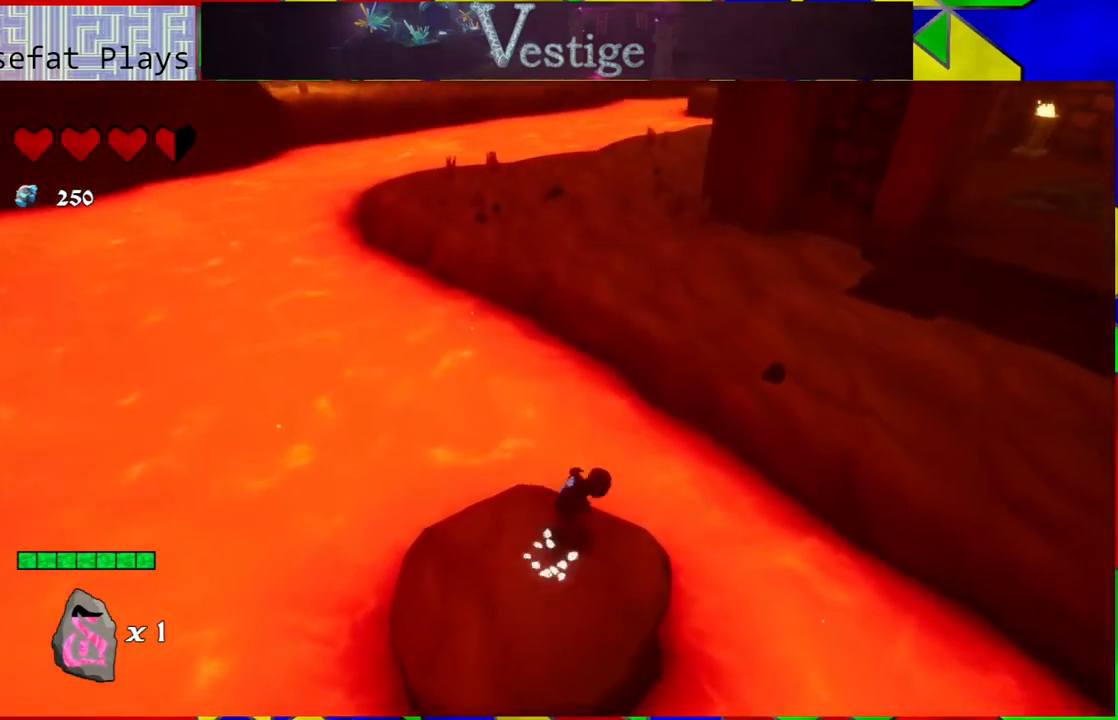
Gameplay with a controller (Nintendo layout); each line is a JSON object with the inputs held at the frame after it. "events" lists button and stick changes between this image and that frame as [ms after this image, input, new state], when the widget could be followed in between.
{"buttons": ["B"], "left_stick": "up-right", "right_stick": "center", "events": [[17, "B", "down"], [300, "B", "up"], [400, "B", "down"]]}
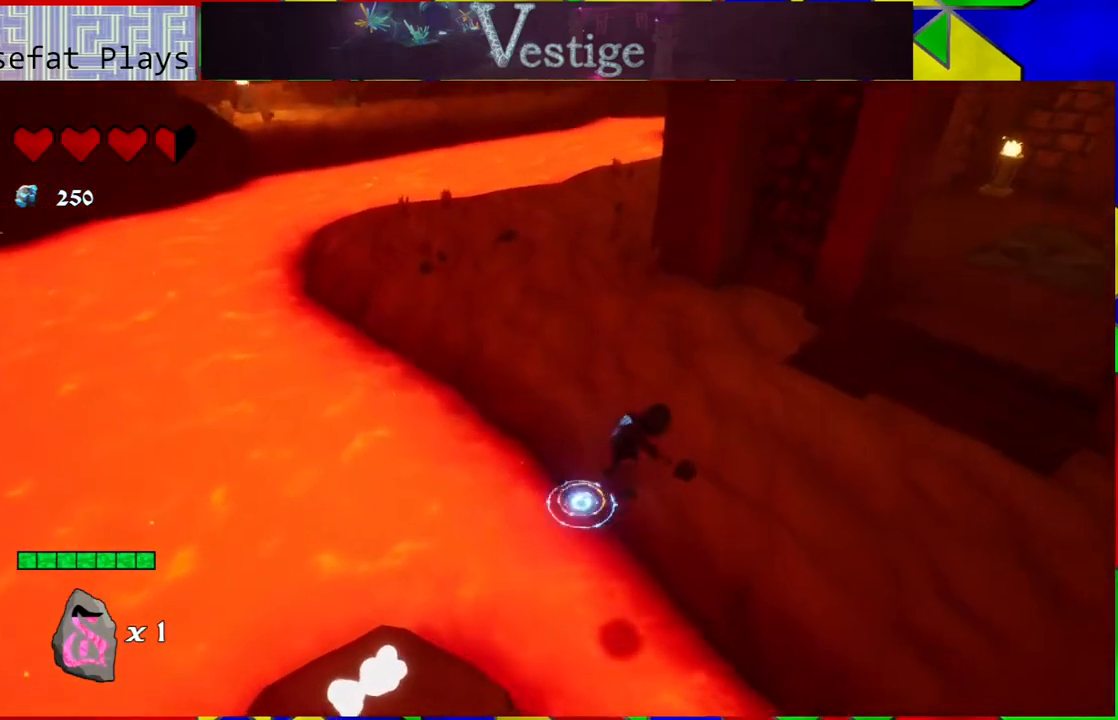
{"buttons": [], "left_stick": "up-right", "right_stick": "right", "events": [[150, "B", "up"], [433, "right_stick", "right"]]}
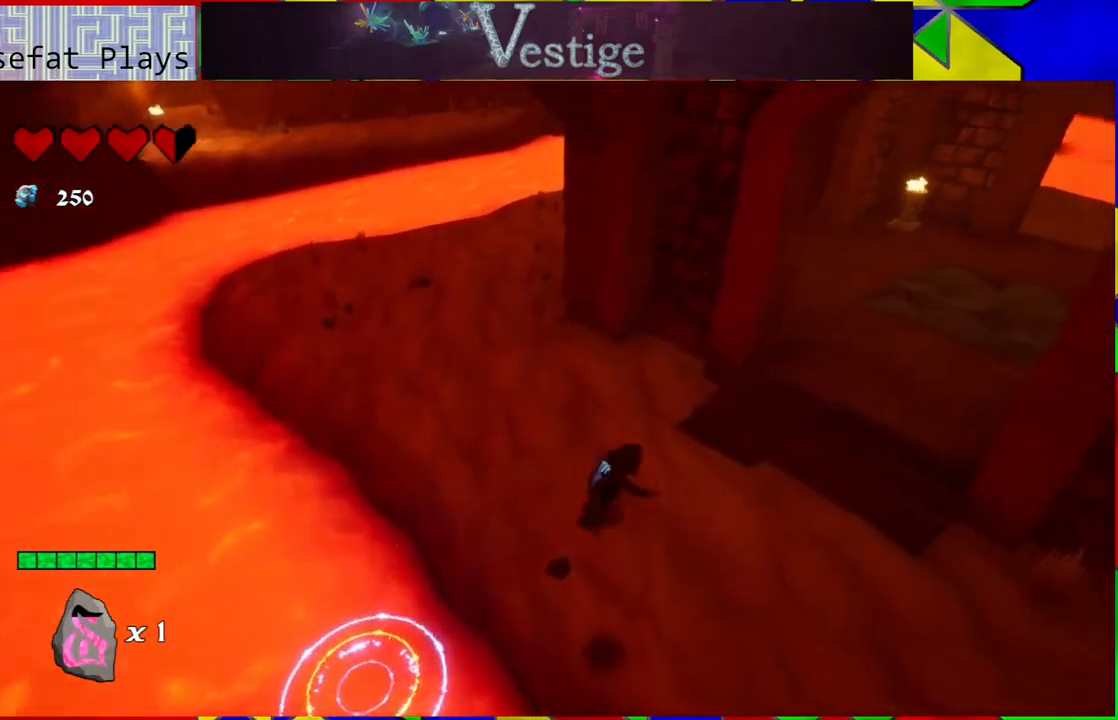
{"buttons": [], "left_stick": "up-right", "right_stick": "right", "events": []}
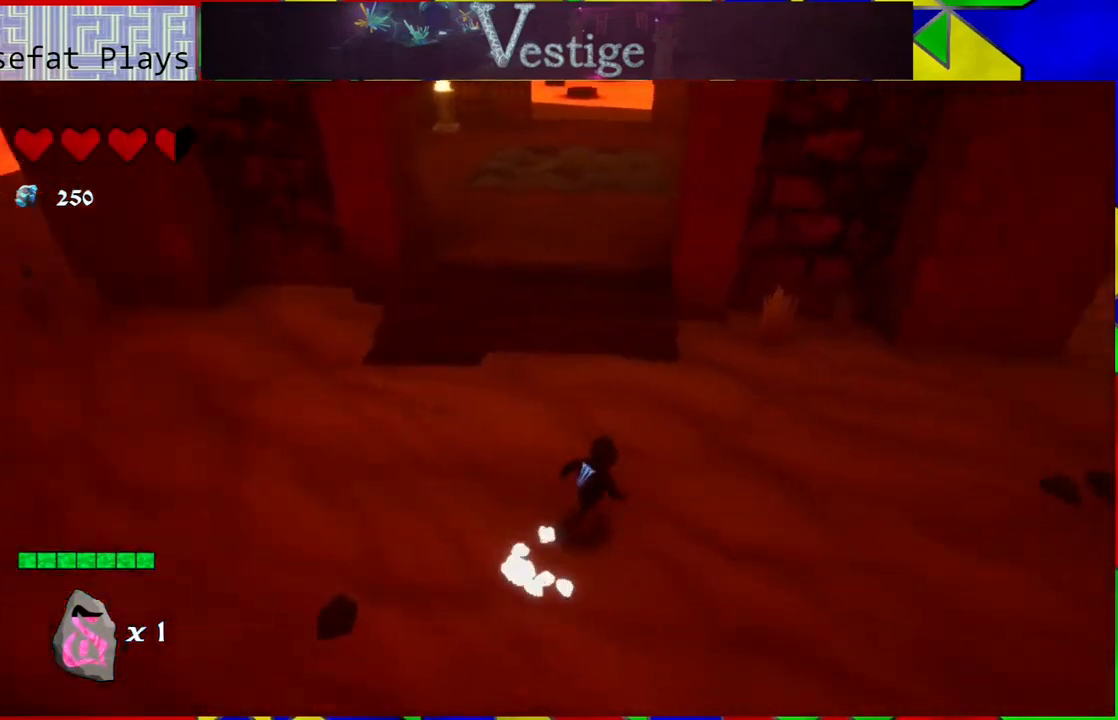
{"buttons": [], "left_stick": "up-right", "right_stick": "up-right", "events": [[500, "right_stick", "up-right"]]}
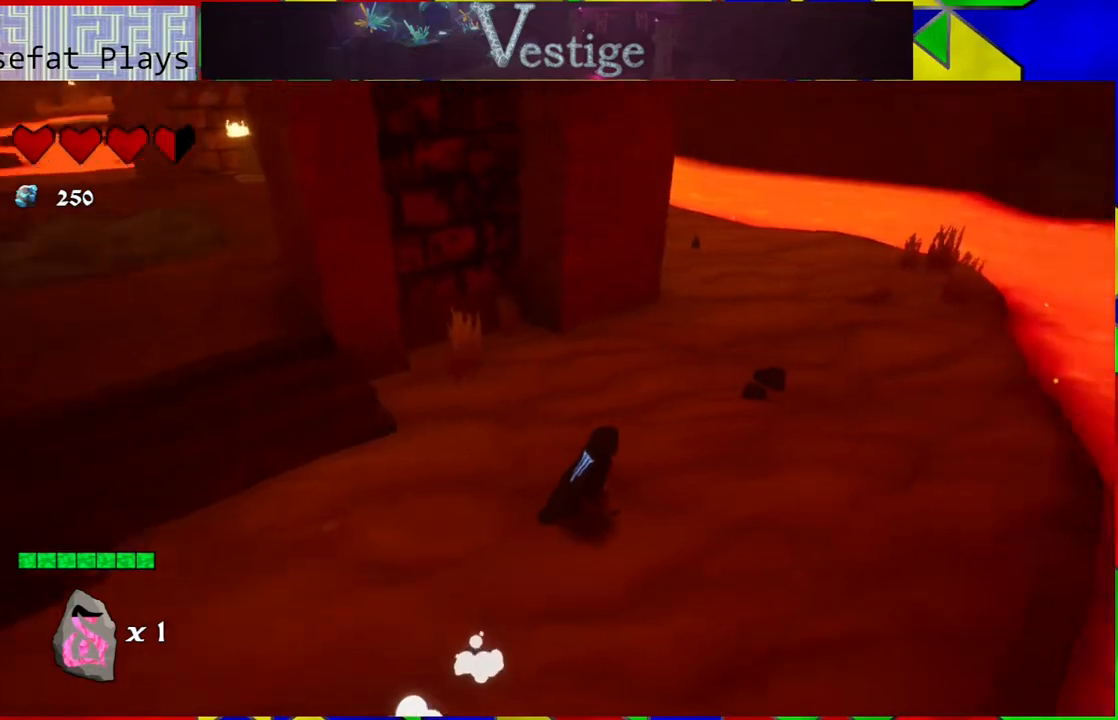
{"buttons": [], "left_stick": "up", "right_stick": "center", "events": [[250, "right_stick", "center"], [317, "left_stick", "up"]]}
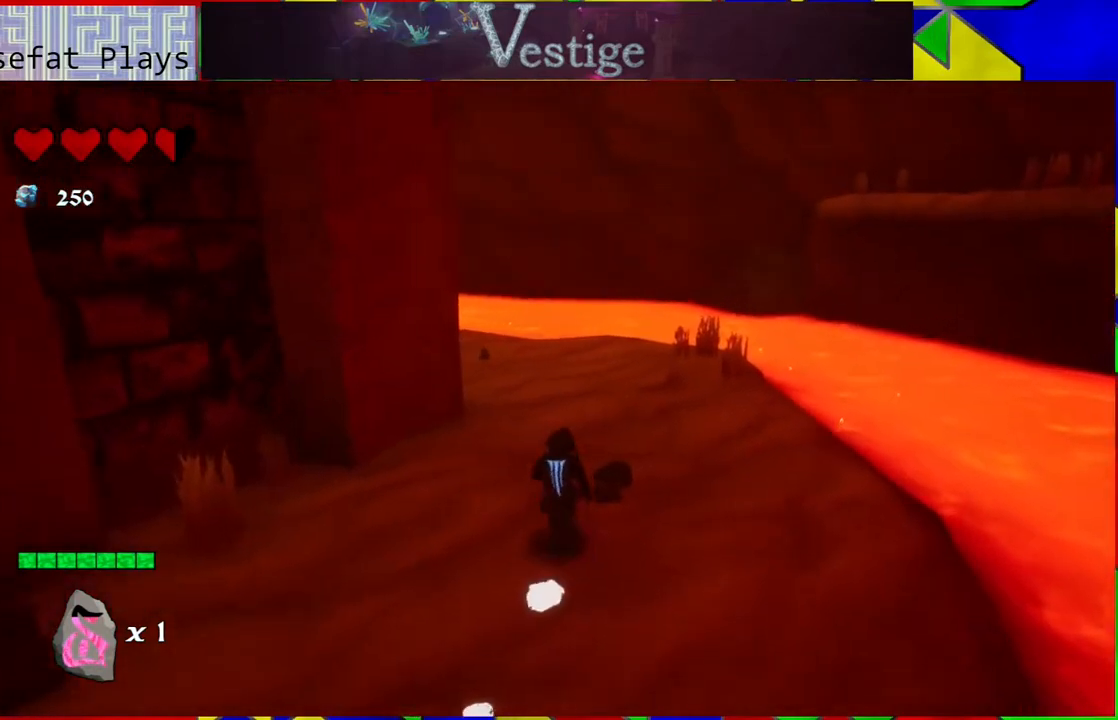
{"buttons": [], "left_stick": "up", "right_stick": "center", "events": []}
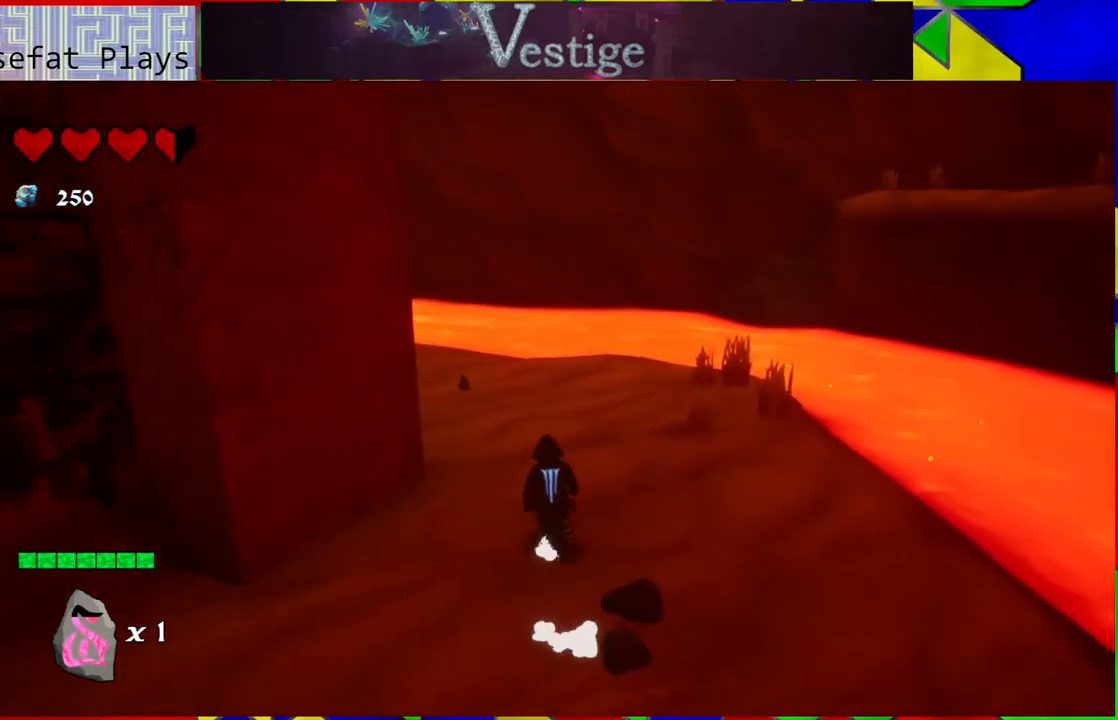
{"buttons": [], "left_stick": "up", "right_stick": "left", "events": [[350, "right_stick", "left"]]}
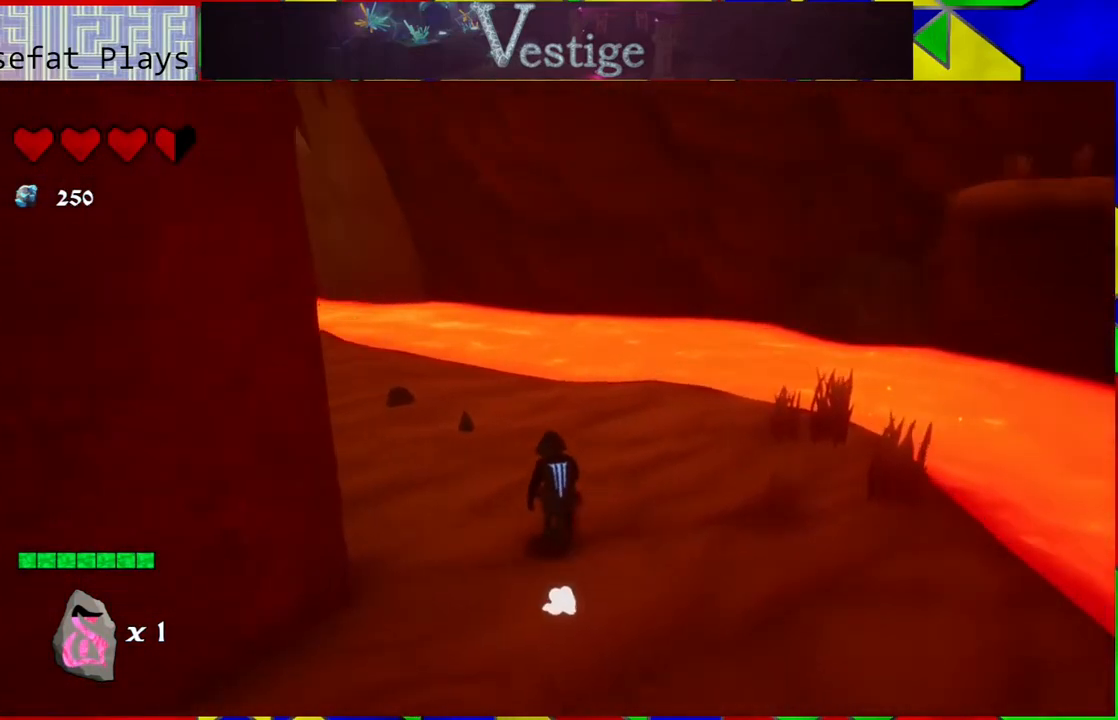
{"buttons": [], "left_stick": "up", "right_stick": "center", "events": [[467, "right_stick", "center"]]}
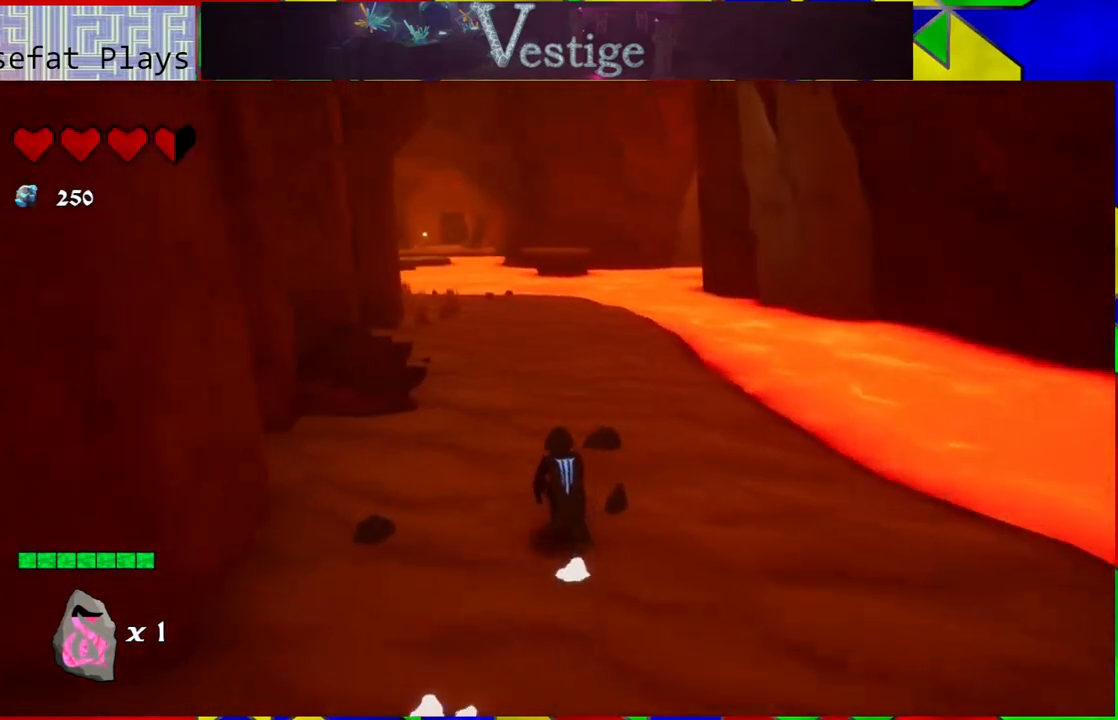
{"buttons": [], "left_stick": "up", "right_stick": "center", "events": []}
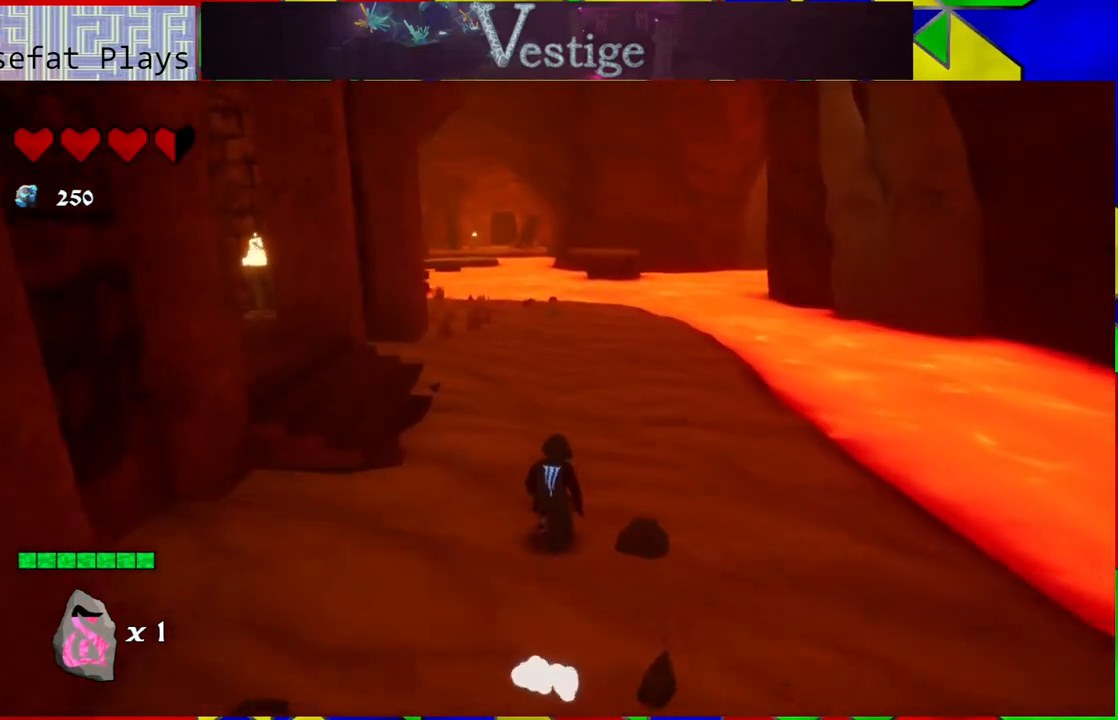
{"buttons": [], "left_stick": "up", "right_stick": "center", "events": []}
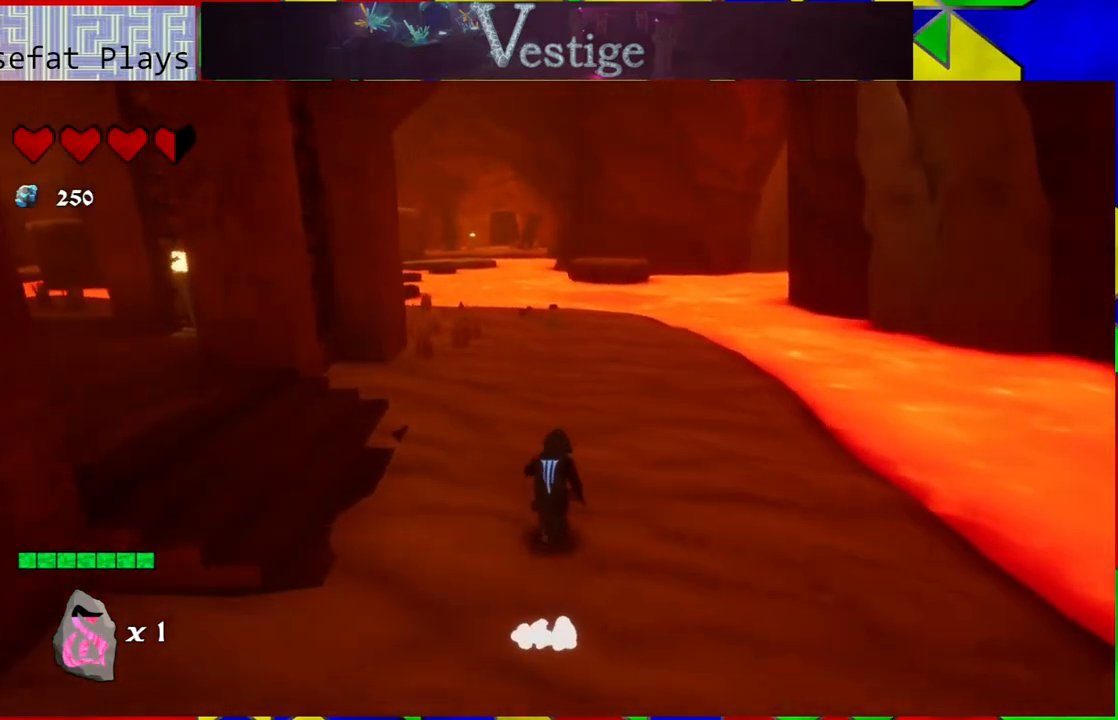
{"buttons": [], "left_stick": "up", "right_stick": "center", "events": []}
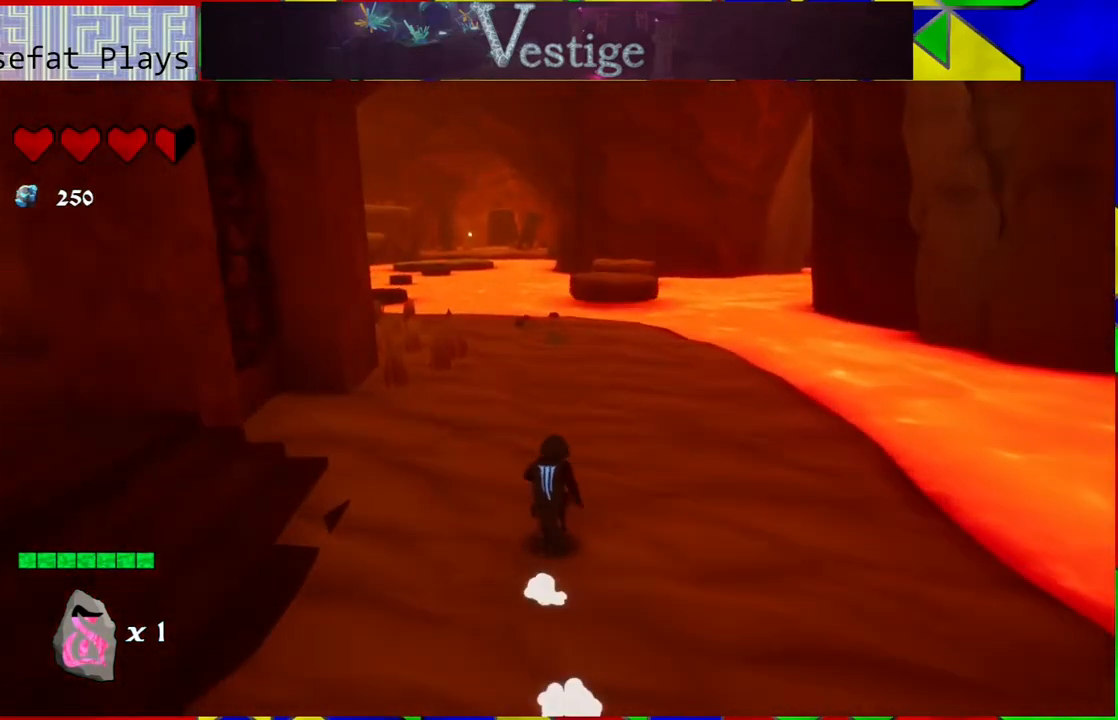
{"buttons": [], "left_stick": "up", "right_stick": "center", "events": []}
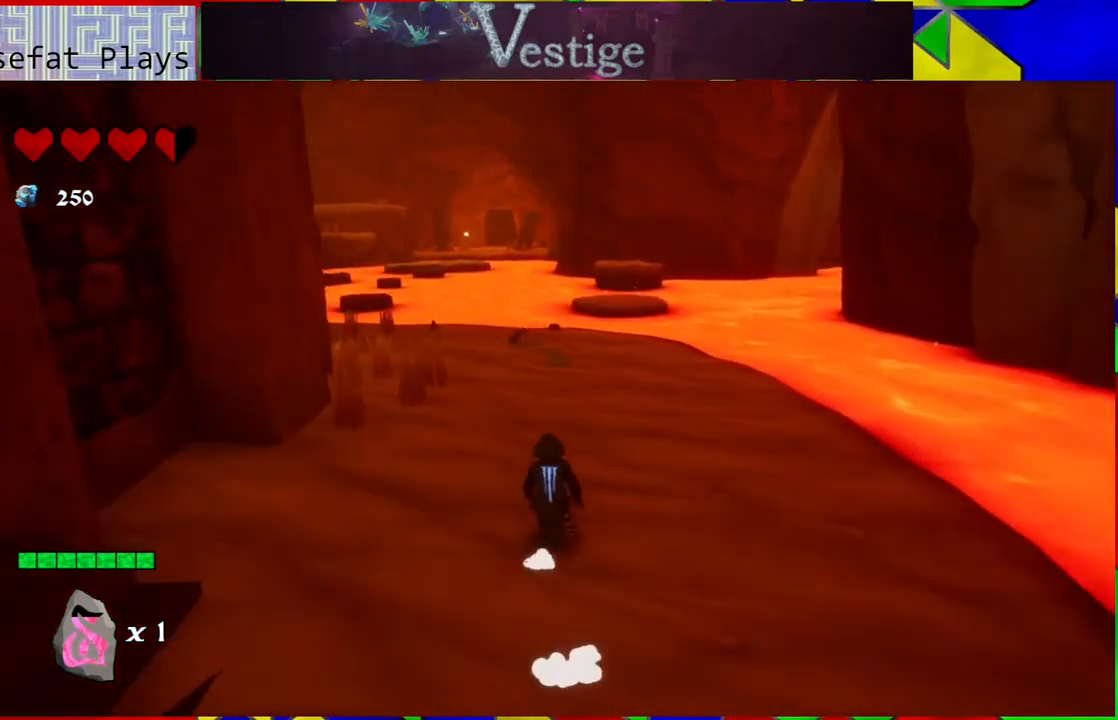
{"buttons": [], "left_stick": "up", "right_stick": "center", "events": []}
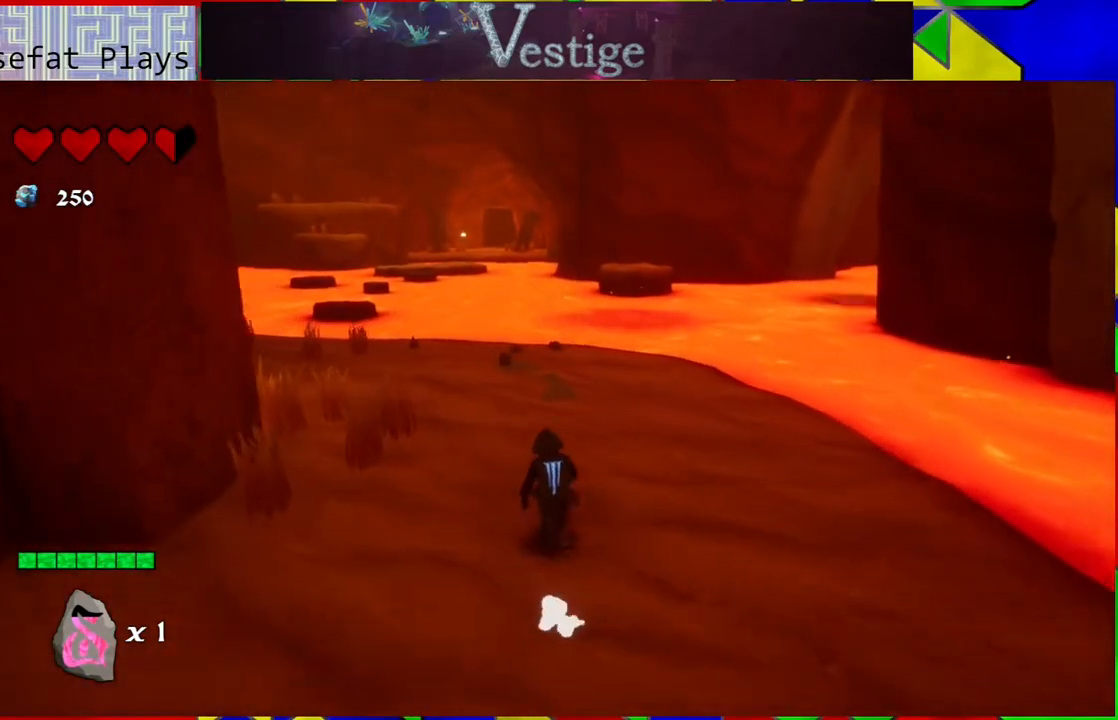
{"buttons": [], "left_stick": "up", "right_stick": "center", "events": []}
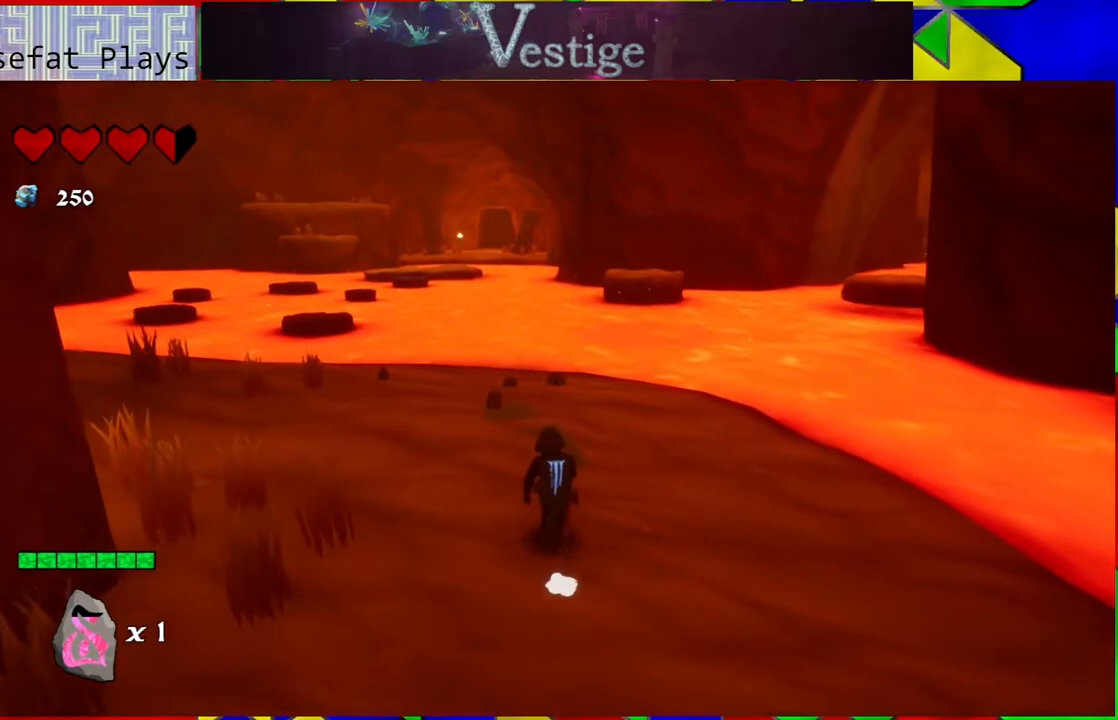
{"buttons": [], "left_stick": "up", "right_stick": "down-right", "events": [[233, "right_stick", "down-right"]]}
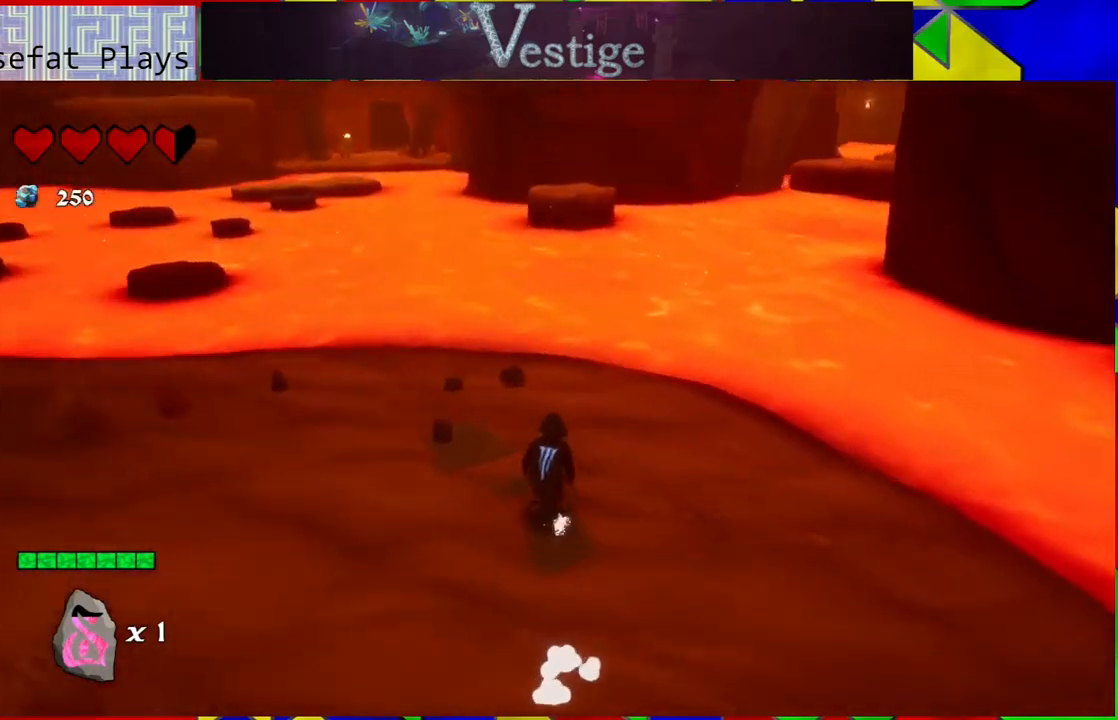
{"buttons": [], "left_stick": "up", "right_stick": "center", "events": [[33, "right_stick", "center"]]}
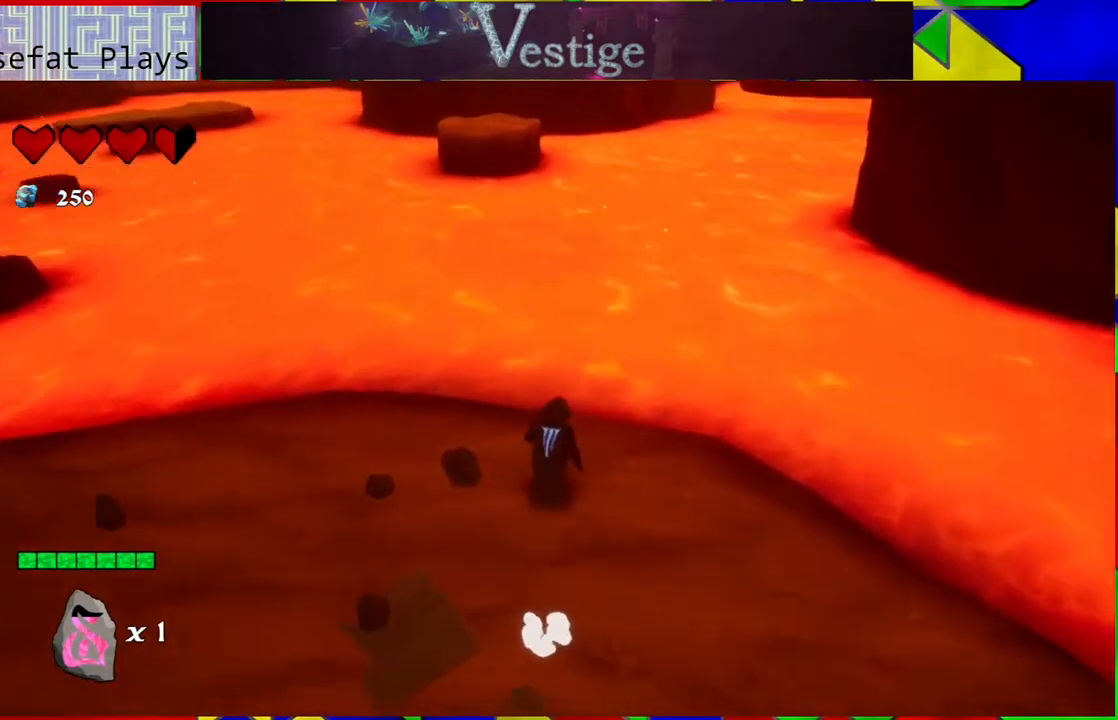
{"buttons": ["B"], "left_stick": "up", "right_stick": "center", "events": [[233, "B", "down"]]}
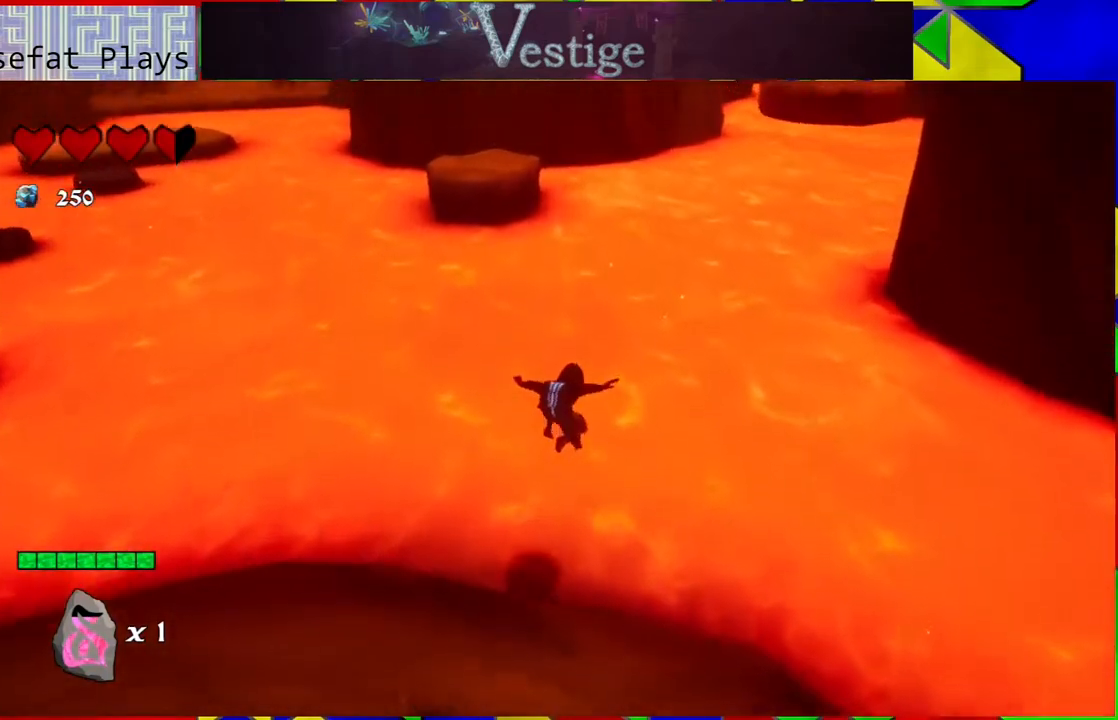
{"buttons": ["B"], "left_stick": "up", "right_stick": "center", "events": [[100, "B", "up"], [383, "B", "down"]]}
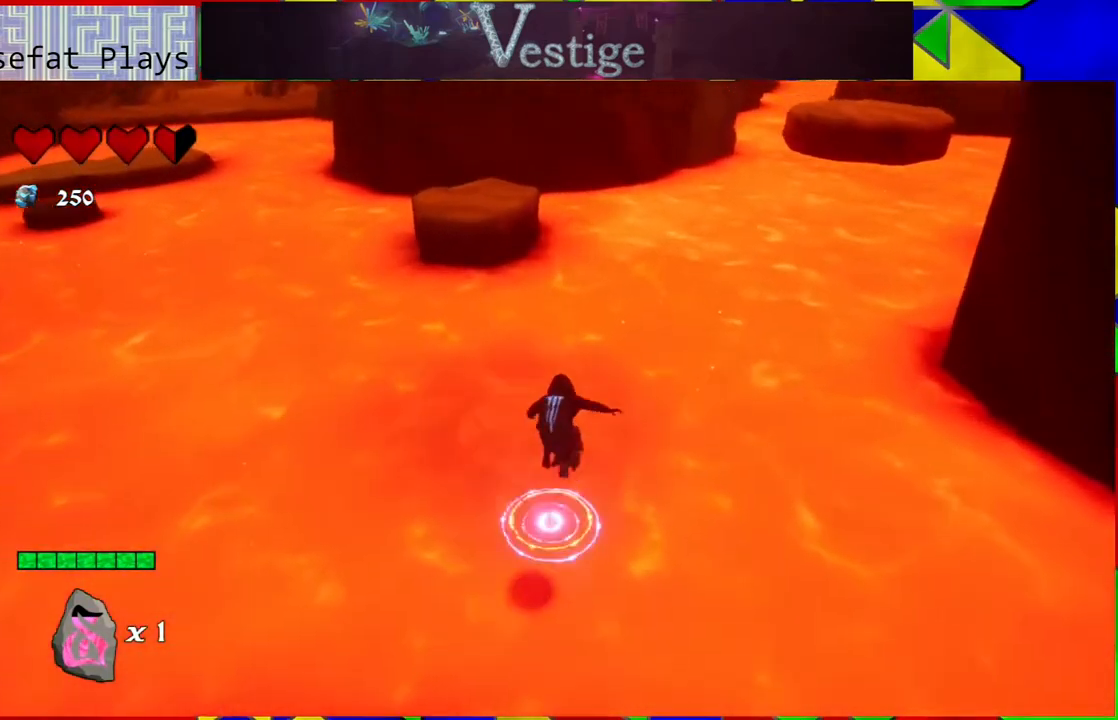
{"buttons": [], "left_stick": "up-left", "right_stick": "center", "events": [[283, "B", "up"], [283, "left_stick", "up-left"]]}
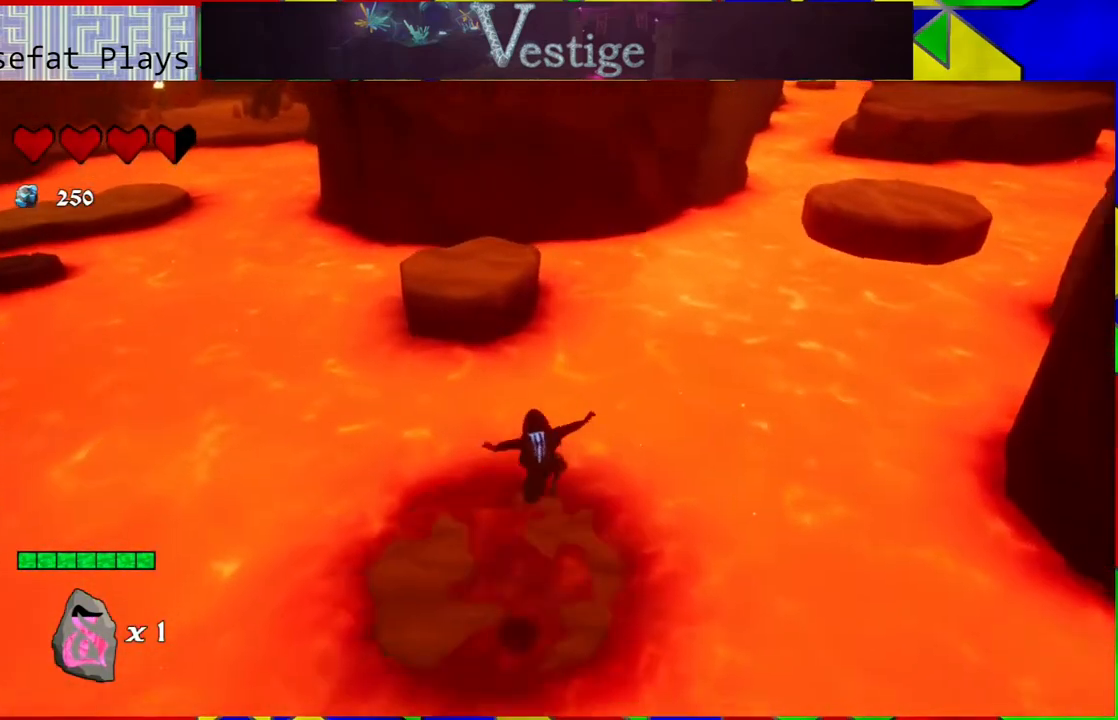
{"buttons": [], "left_stick": "center", "right_stick": "center", "events": [[150, "left_stick", "center"]]}
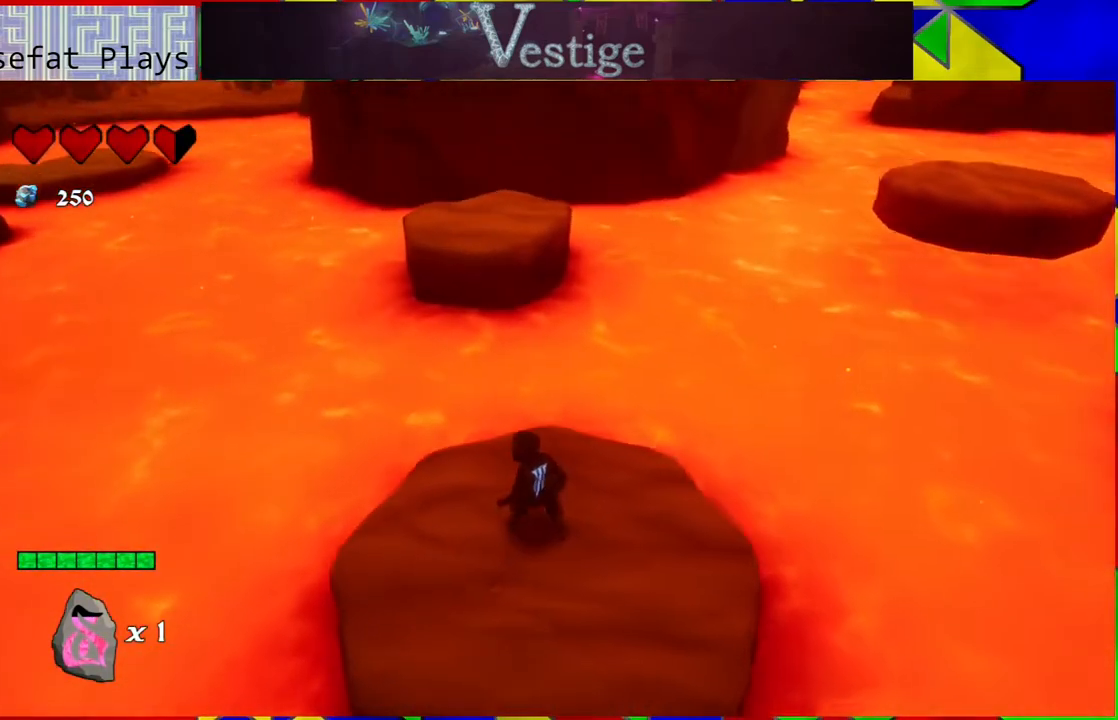
{"buttons": [], "left_stick": "up", "right_stick": "center", "events": [[217, "left_stick", "up"]]}
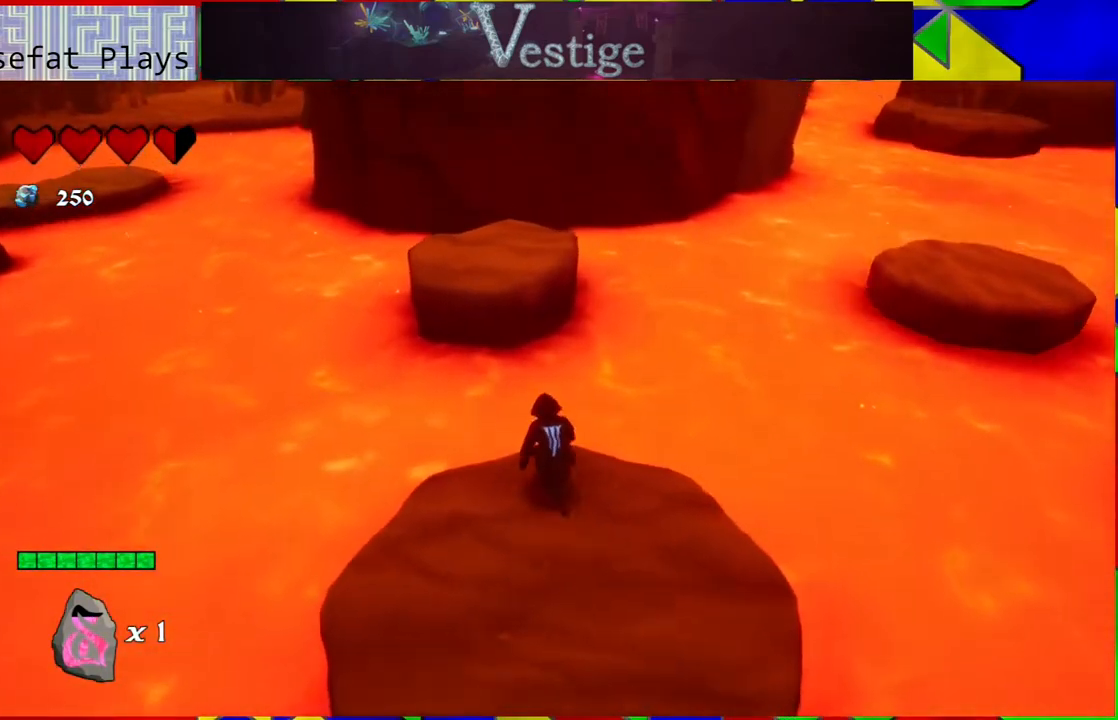
{"buttons": [], "left_stick": "up-left", "right_stick": "center", "events": [[100, "B", "down"], [383, "B", "up"], [433, "left_stick", "up-left"]]}
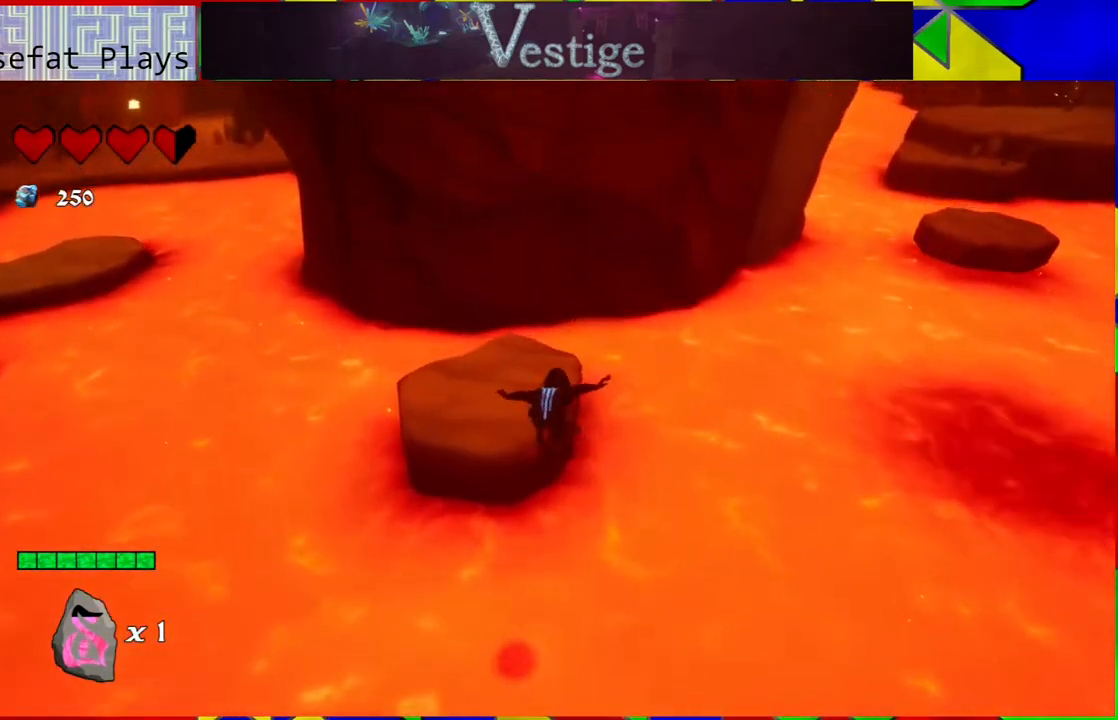
{"buttons": [], "left_stick": "up", "right_stick": "center", "events": [[83, "B", "down"], [267, "B", "up"], [450, "left_stick", "up"]]}
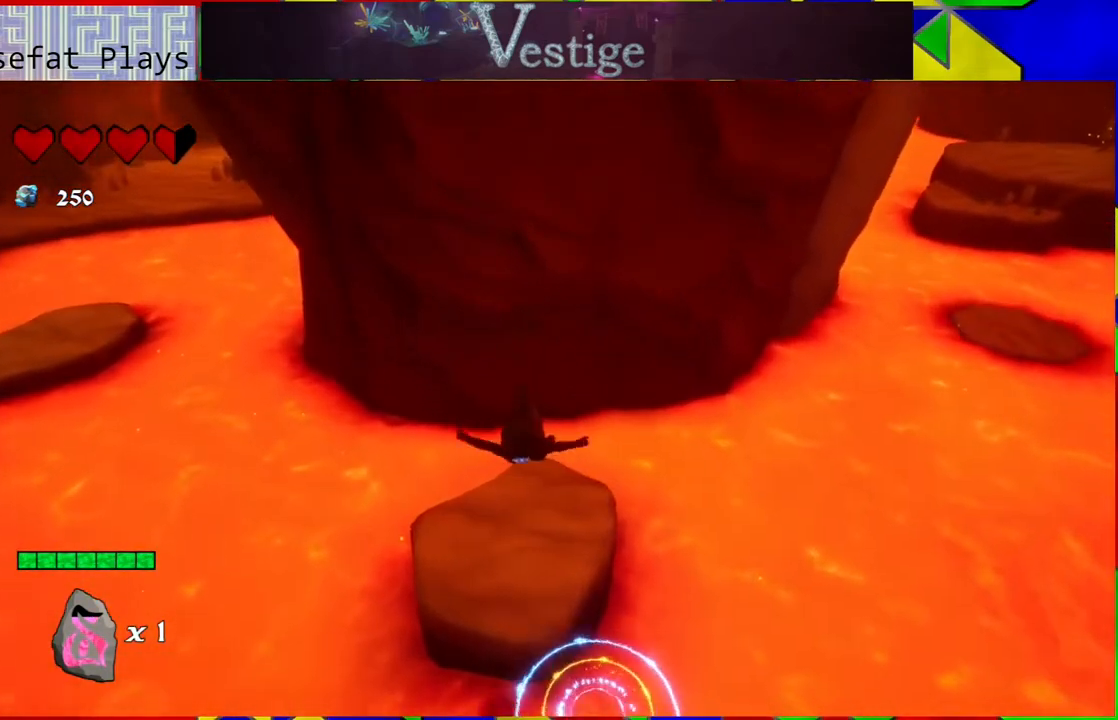
{"buttons": [], "left_stick": "center", "right_stick": "center", "events": [[450, "left_stick", "center"]]}
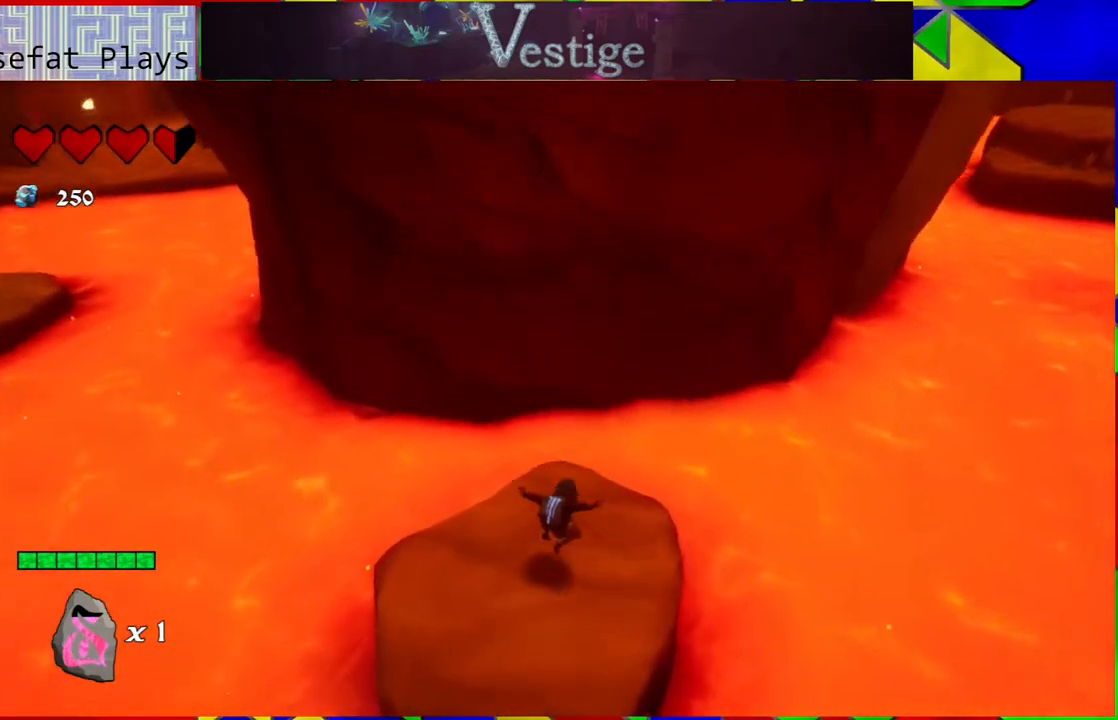
{"buttons": [], "left_stick": "center", "right_stick": "right", "events": [[50, "right_stick", "right"]]}
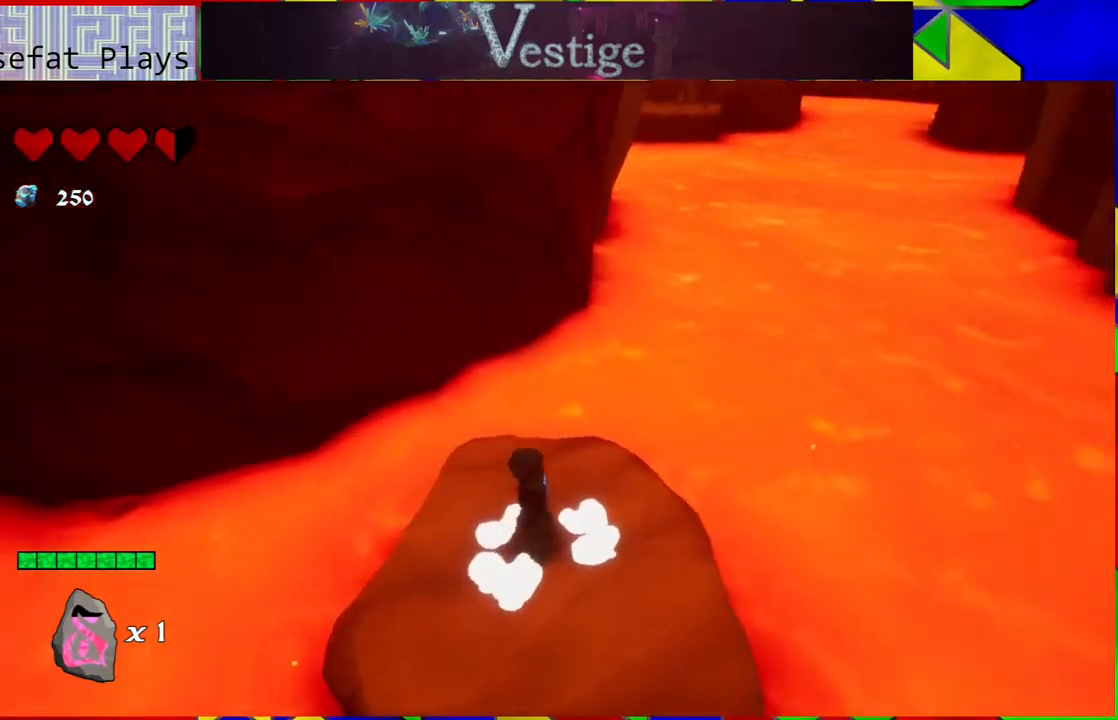
{"buttons": [], "left_stick": "center", "right_stick": "center", "events": [[183, "left_stick", "right"], [317, "left_stick", "center"], [500, "right_stick", "center"]]}
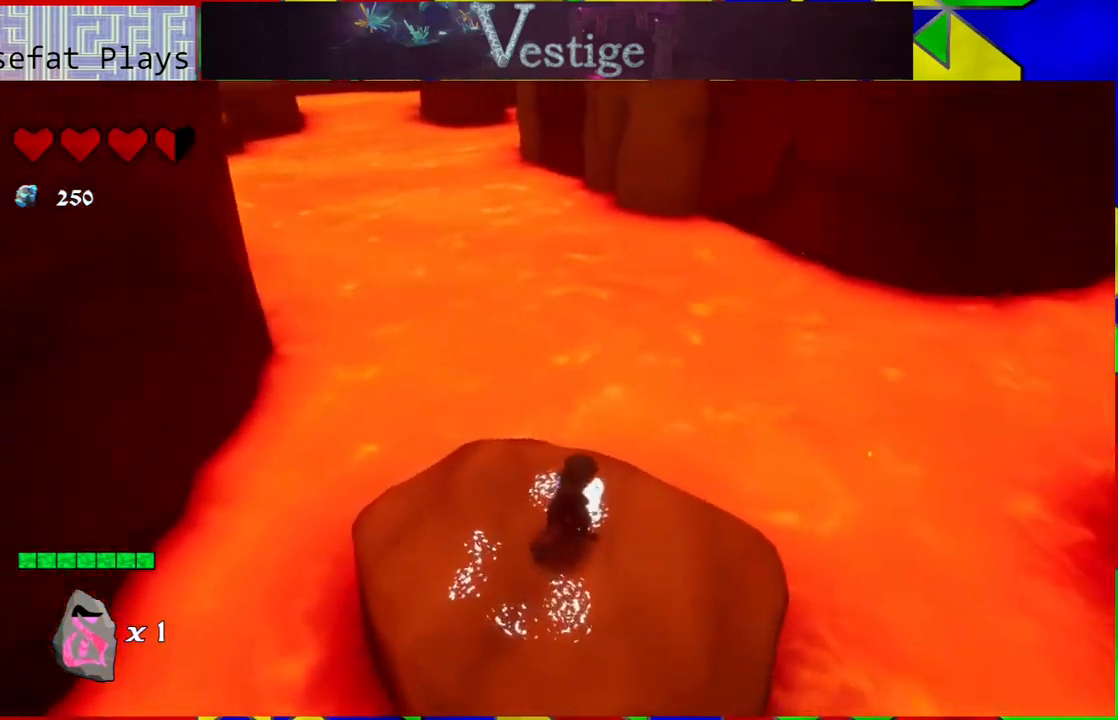
{"buttons": [], "left_stick": "center", "right_stick": "center", "events": []}
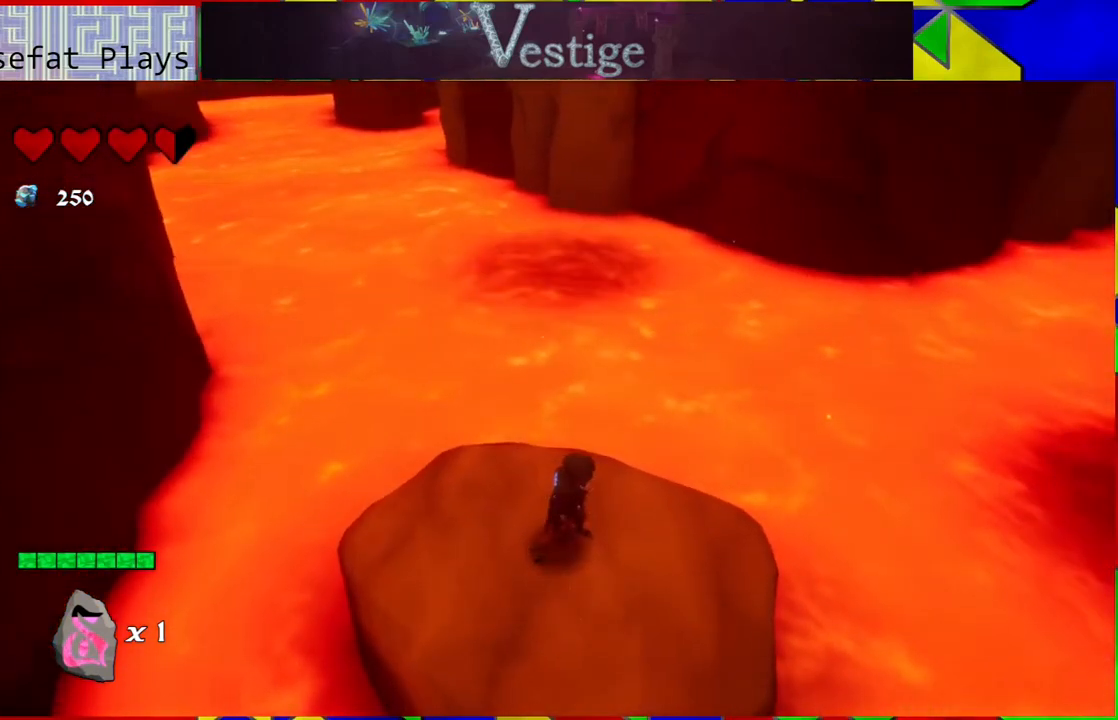
{"buttons": [], "left_stick": "center", "right_stick": "center", "events": []}
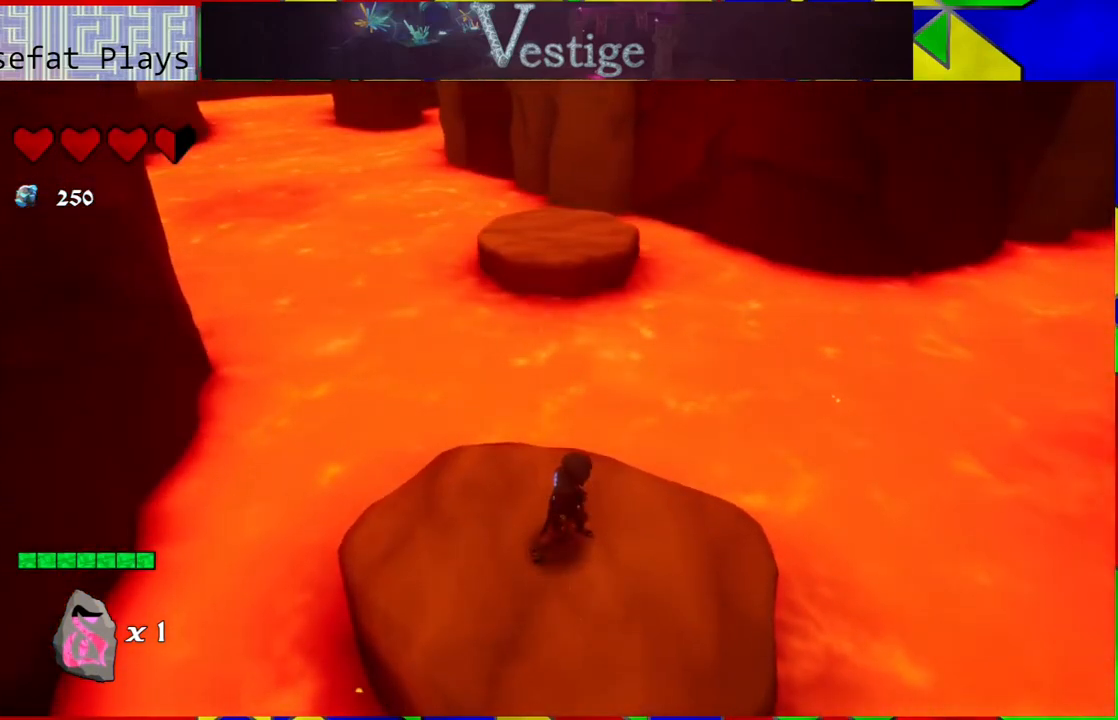
{"buttons": [], "left_stick": "center", "right_stick": "center", "events": []}
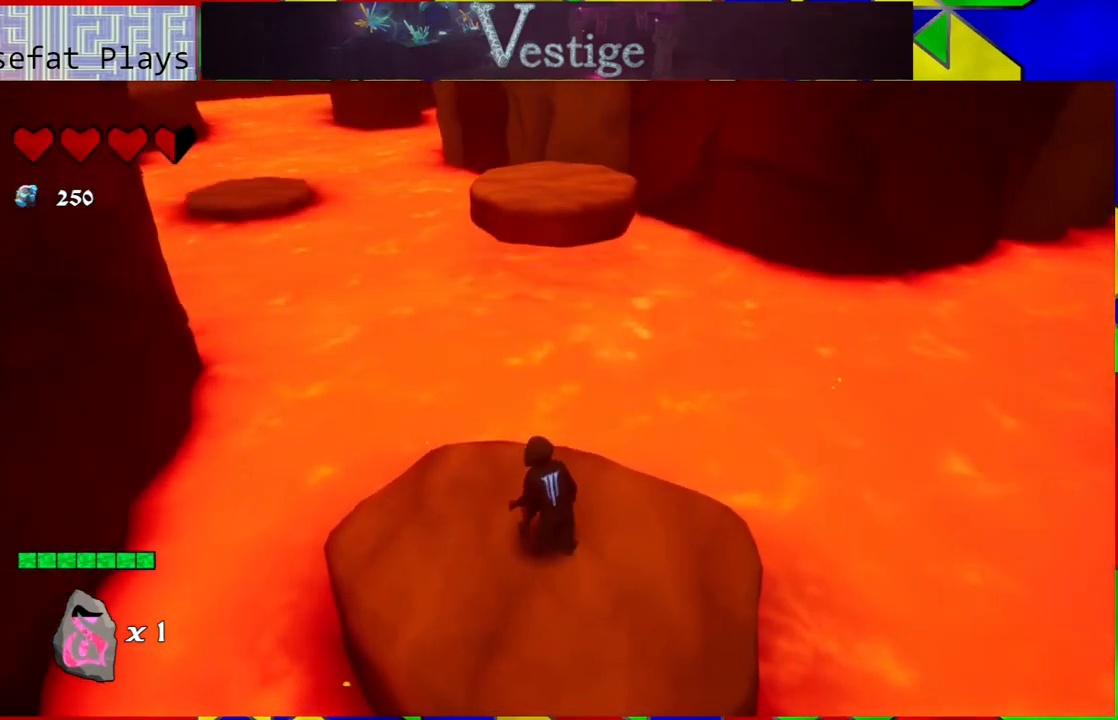
{"buttons": [], "left_stick": "center", "right_stick": "center", "events": []}